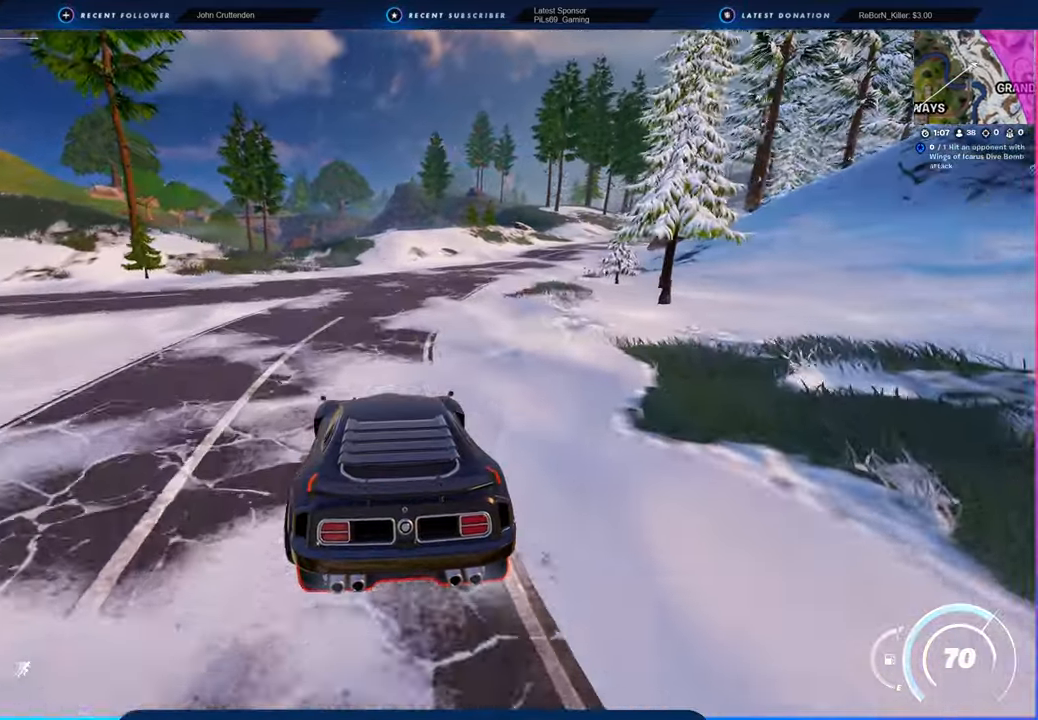
Gameplay with keyboard and mouse; each line is a JSON object with the keys and mouse buttons held at the frame after it. "events" lists presses ("down") and releases ("up") of "1", "2", "3", "4", "5", "6", "a", "alt", "c", "caps_lock", "ctrl", "d", "e", "f", "g", "n", "p", "q", "r", "s", "shift", "space", "t", "tab", "u", "v", "w", "x", "y", "z", "mouse_left", "mouse_wheel" and "mouse_right" between this image and that frame as [ms after this image, input, new state], when the widget could be followed in between. "mouse_left", "mouse_wheel", "mouse_right" = the "left", "wheel", "right" buttons of the "mouse" list. No other keys are recorded. "wheel" means that the mouse wheel is clicked or scrolled. "mouse_move" is the direction in which the mouse moves at that frame (one of eight, or "still"), when it could be read.
{"keys": [], "mouse": [], "mouse_move": "still", "events": []}
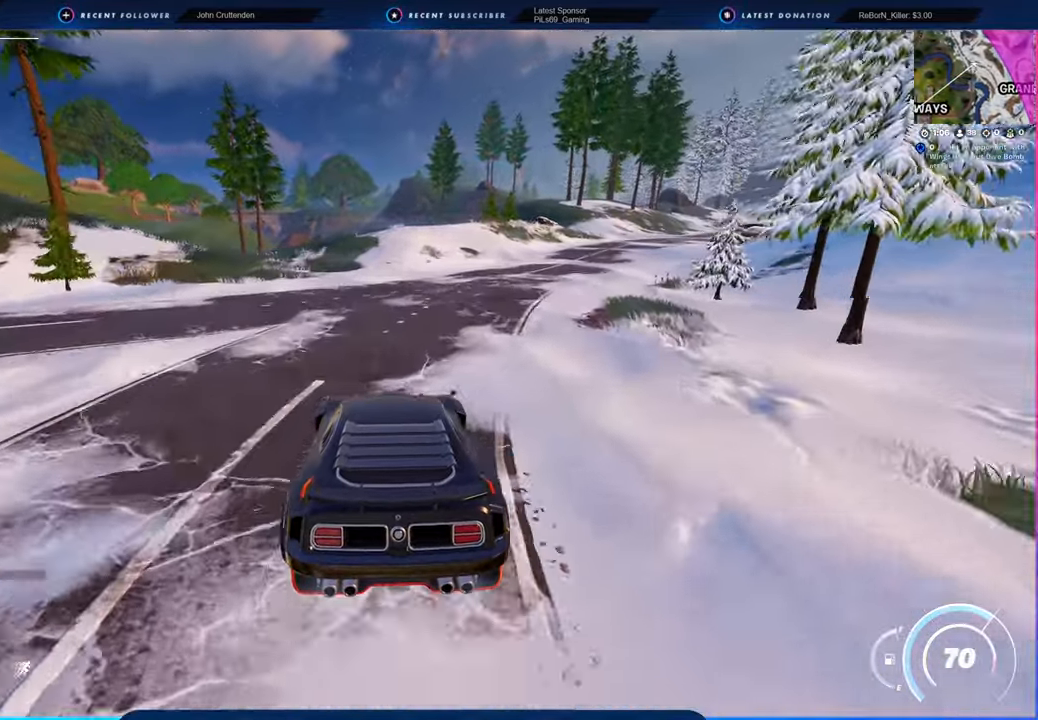
{"keys": ["d"], "mouse": [], "mouse_move": "still", "events": [[266, "d", "down"]]}
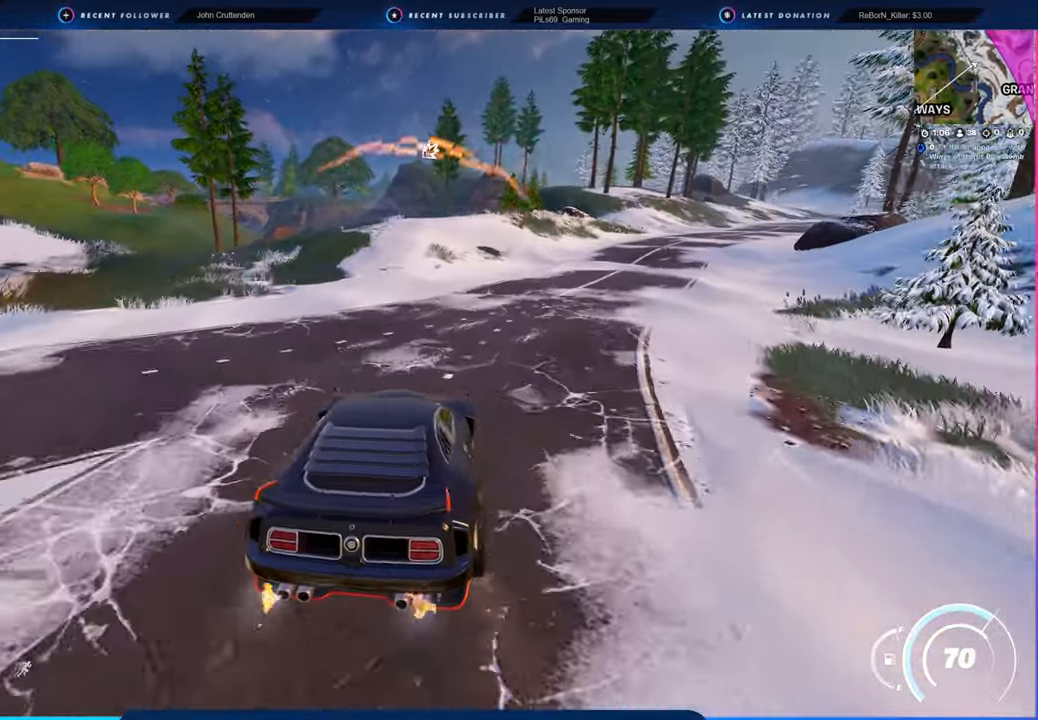
{"keys": [], "mouse": [], "mouse_move": "still", "events": [[233, "d", "up"]]}
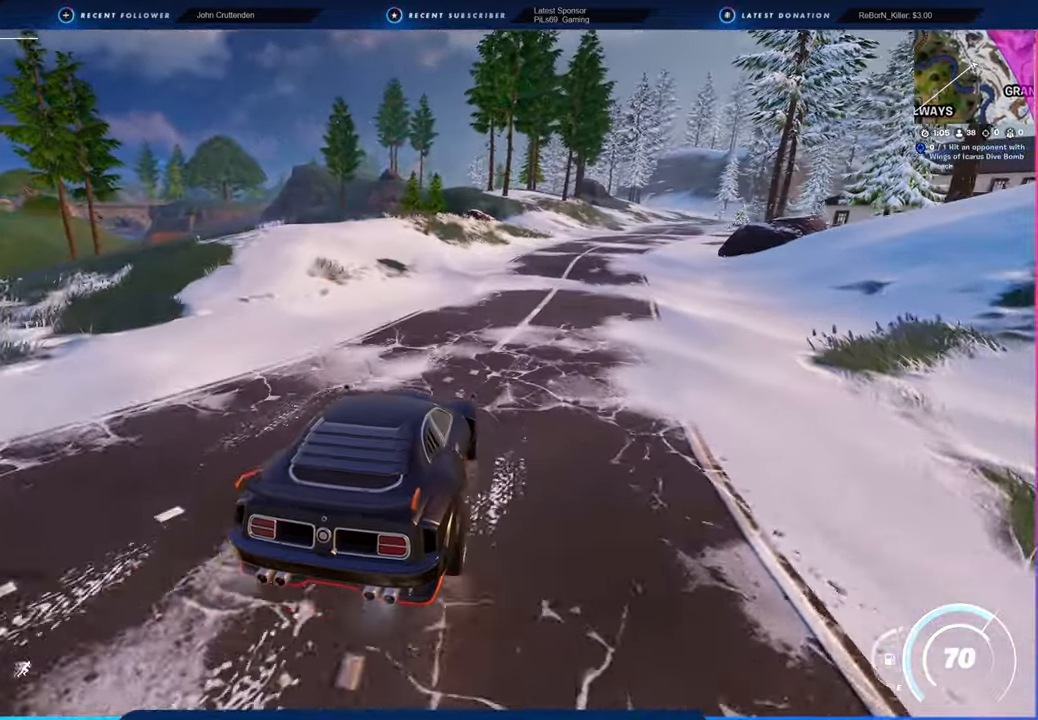
{"keys": ["d"], "mouse": [], "mouse_move": "still", "events": [[16, "d", "down"], [166, "d", "up"], [483, "d", "down"]]}
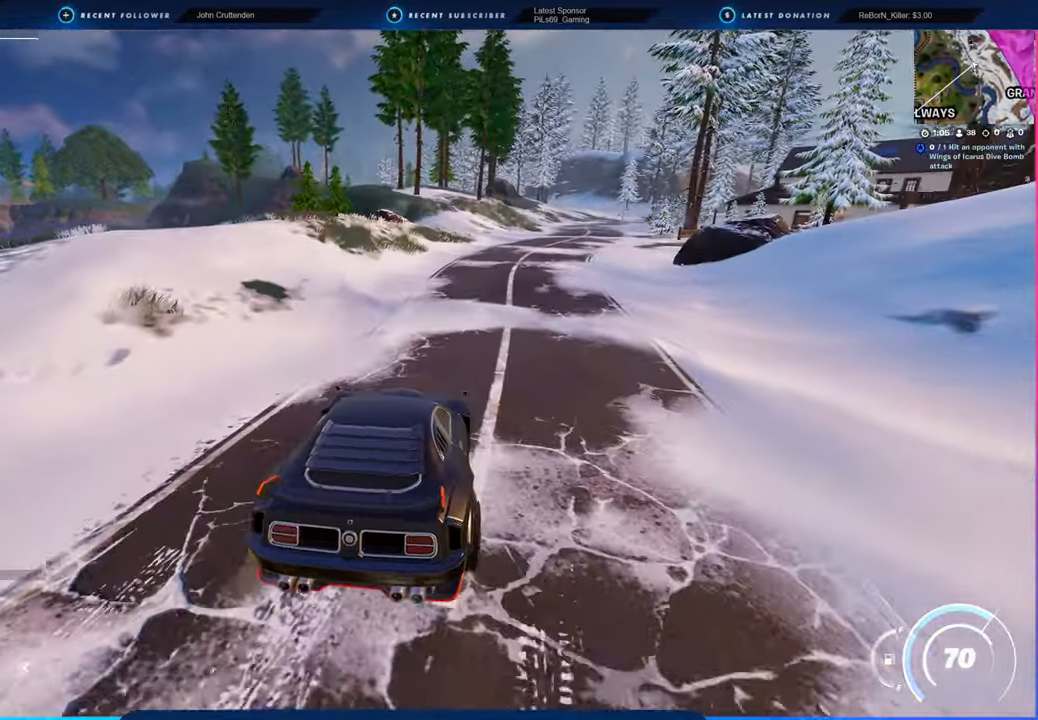
{"keys": ["d"], "mouse": [], "mouse_move": "still", "events": [[133, "d", "up"], [333, "d", "down"]]}
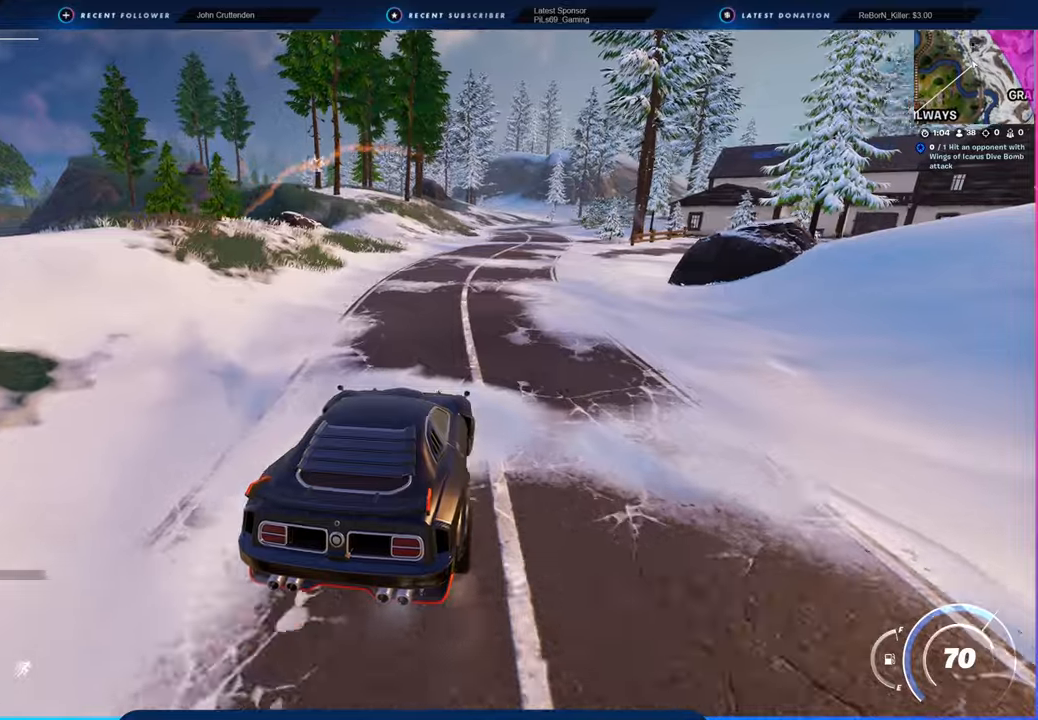
{"keys": [], "mouse": [], "mouse_move": "still", "events": [[16, "d", "up"]]}
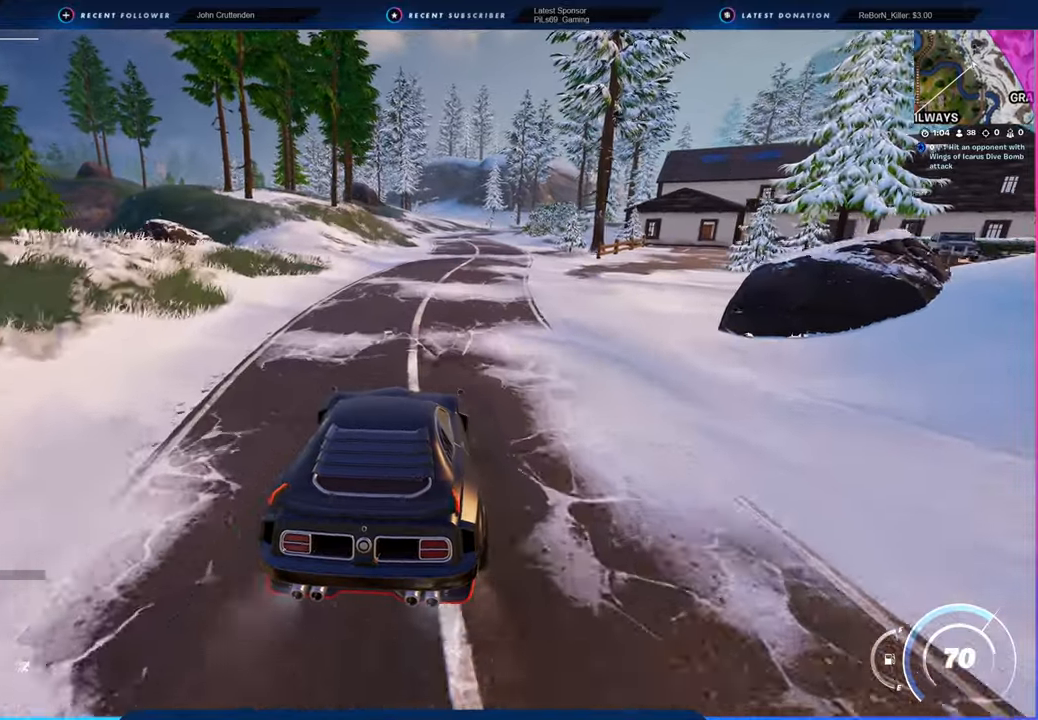
{"keys": [], "mouse": [], "mouse_move": "still", "events": [[350, "d", "down"], [500, "d", "up"]]}
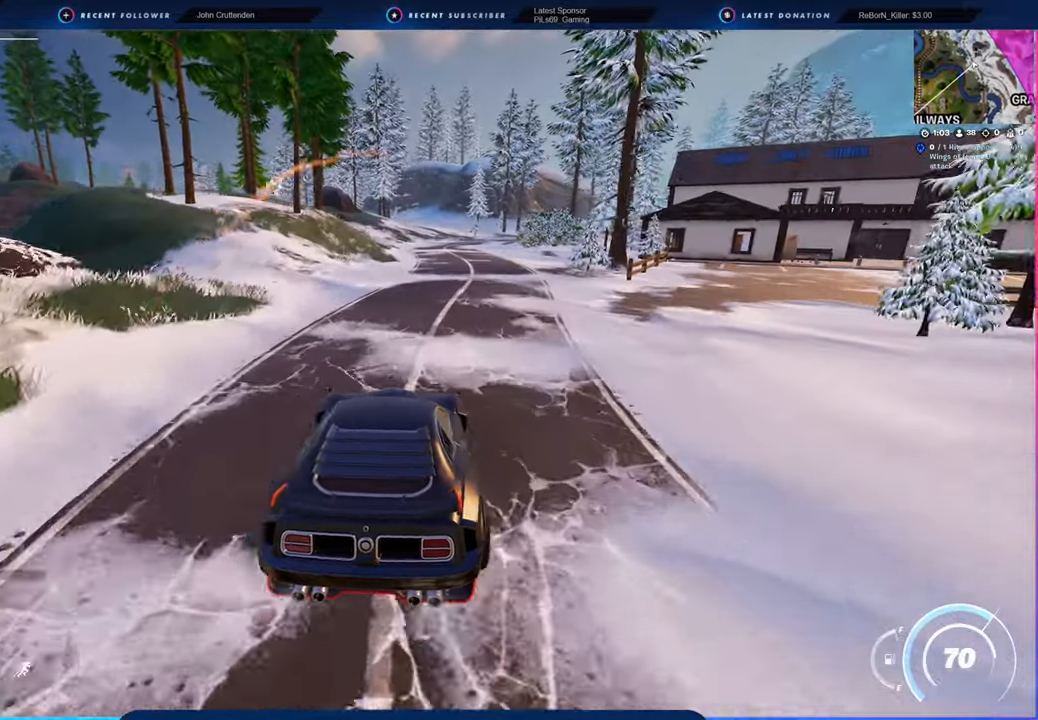
{"keys": [], "mouse": [], "mouse_move": "left", "events": [[233, "d", "down"], [366, "d", "up"]]}
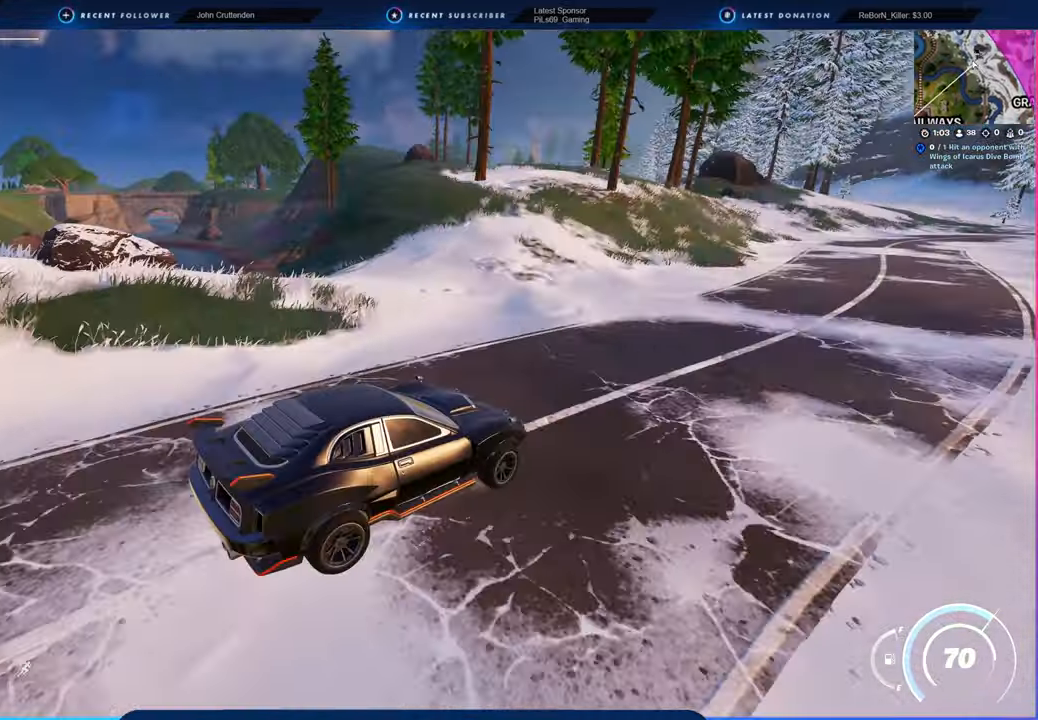
{"keys": [], "mouse": [], "mouse_move": "still", "events": [[250, "d", "down"], [500, "d", "up"]]}
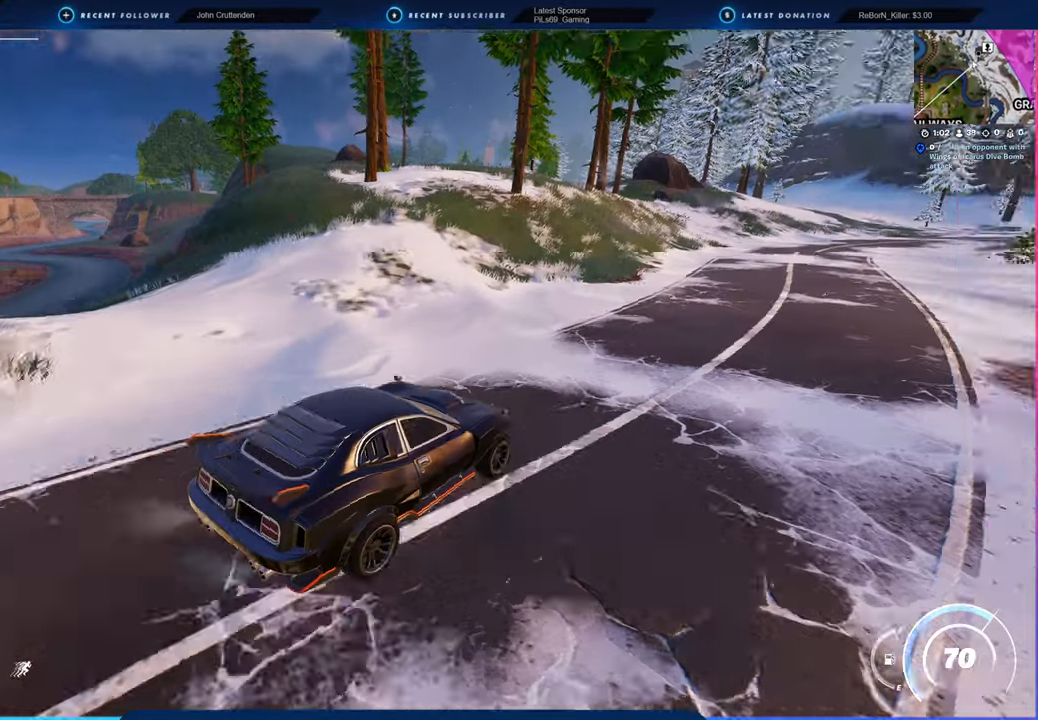
{"keys": [], "mouse": [], "mouse_move": "still", "events": [[350, "d", "down"], [450, "d", "up"]]}
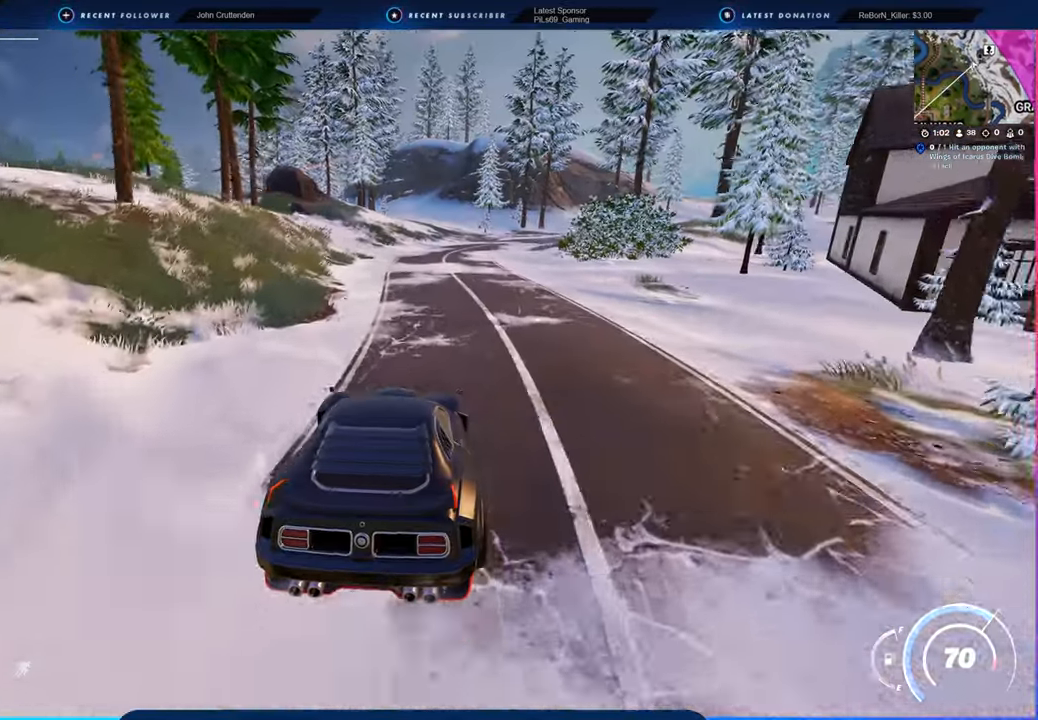
{"keys": [], "mouse": [], "mouse_move": "still", "events": [[133, "d", "down"], [316, "d", "up"]]}
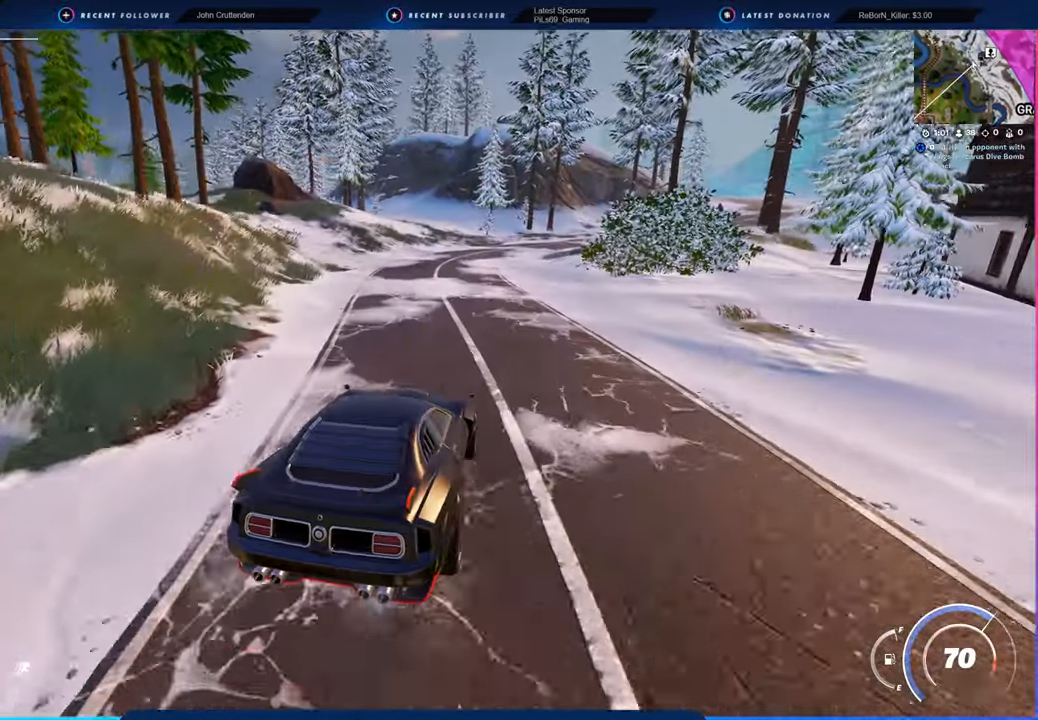
{"keys": [], "mouse": [], "mouse_move": "left", "events": []}
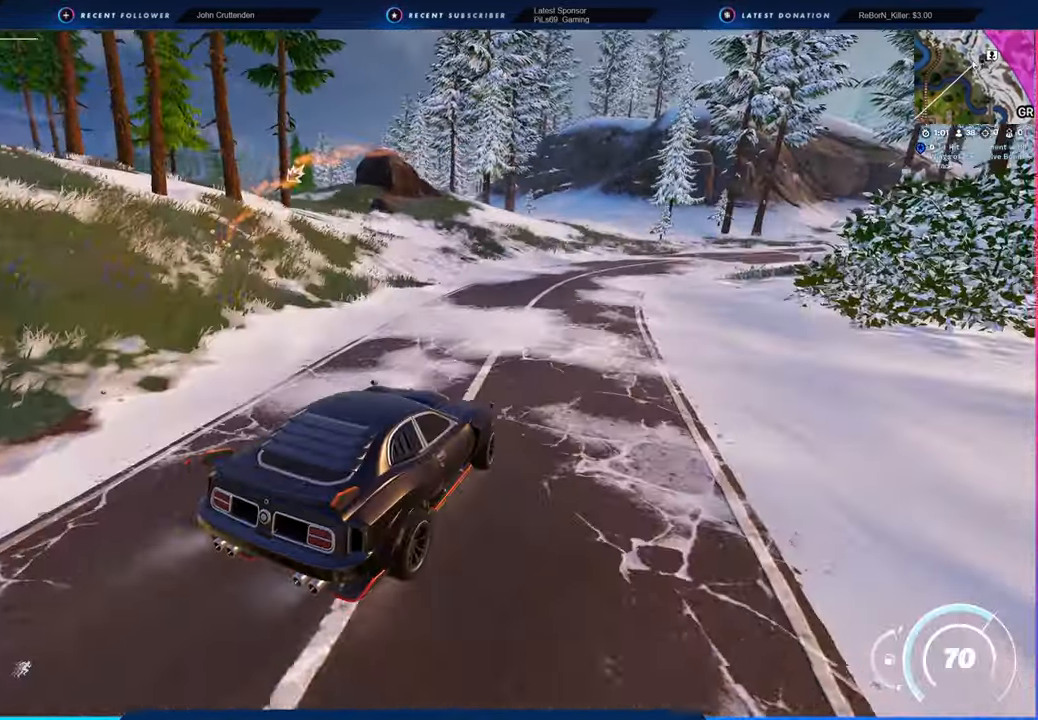
{"keys": ["d"], "mouse": [], "mouse_move": "still", "events": [[166, "d", "down"], [350, "d", "up"], [500, "d", "down"]]}
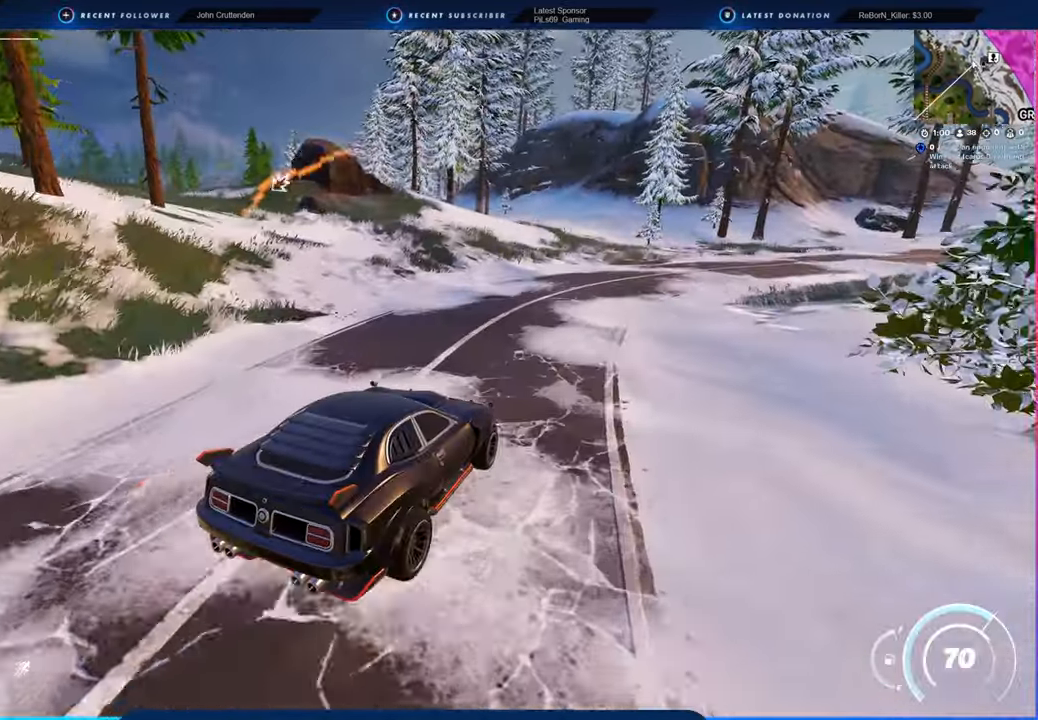
{"keys": ["a"], "mouse": [], "mouse_move": "left", "events": [[150, "d", "up"], [350, "a", "down"]]}
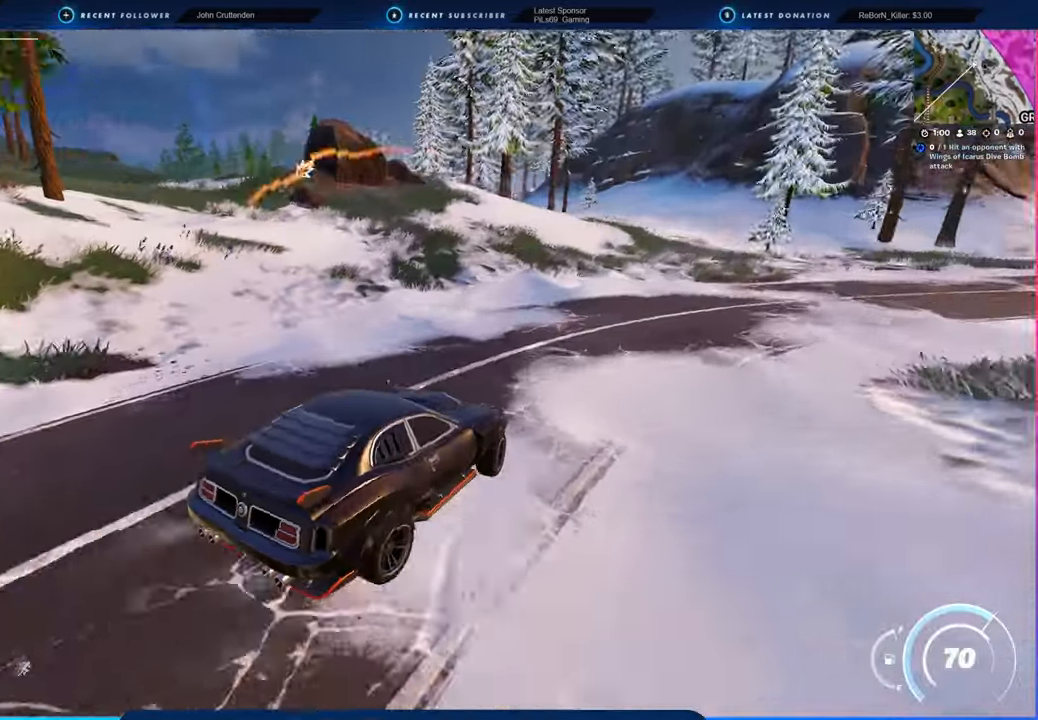
{"keys": ["a"], "mouse": [], "mouse_move": "still", "events": []}
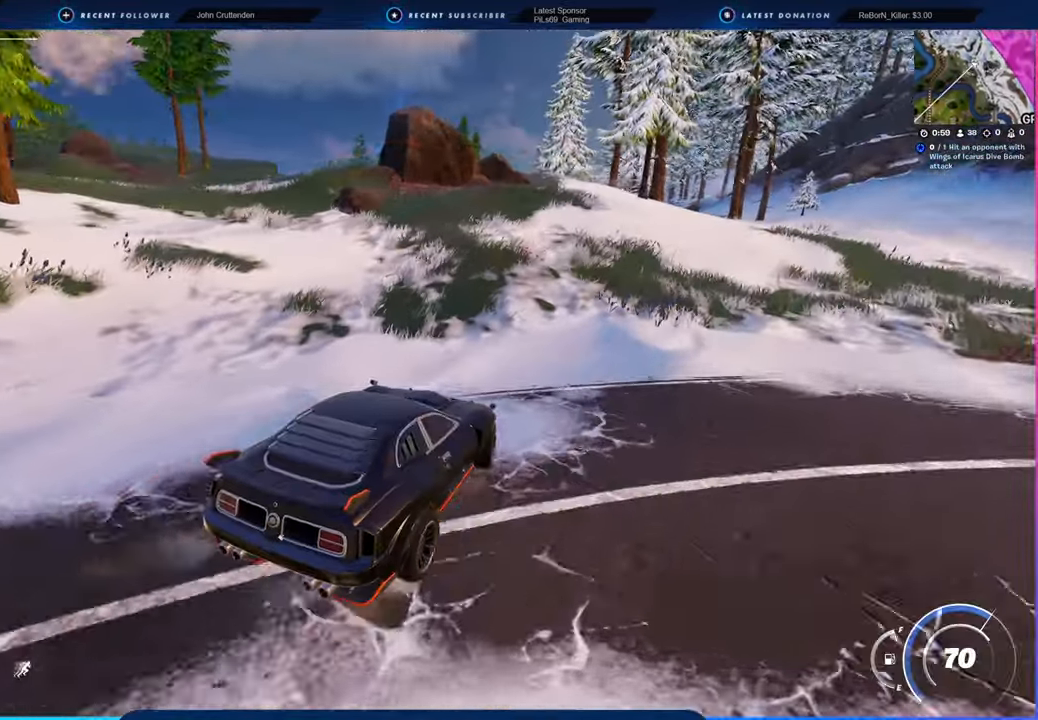
{"keys": ["a"], "mouse": [], "mouse_move": "still", "events": []}
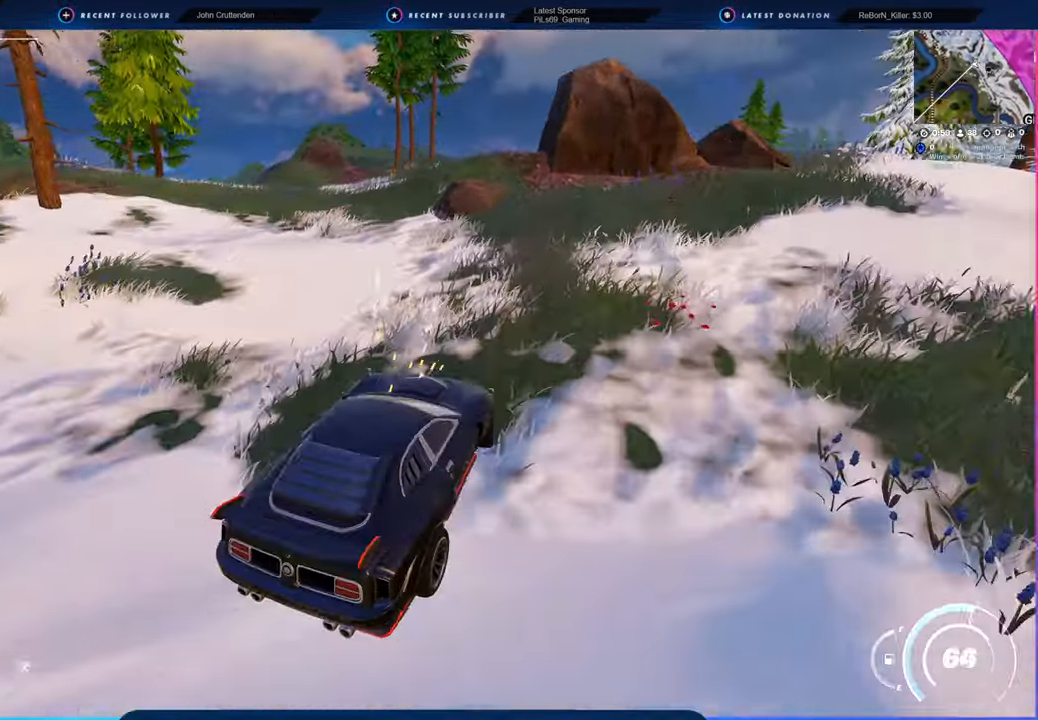
{"keys": ["a"], "mouse": [], "mouse_move": "still", "events": []}
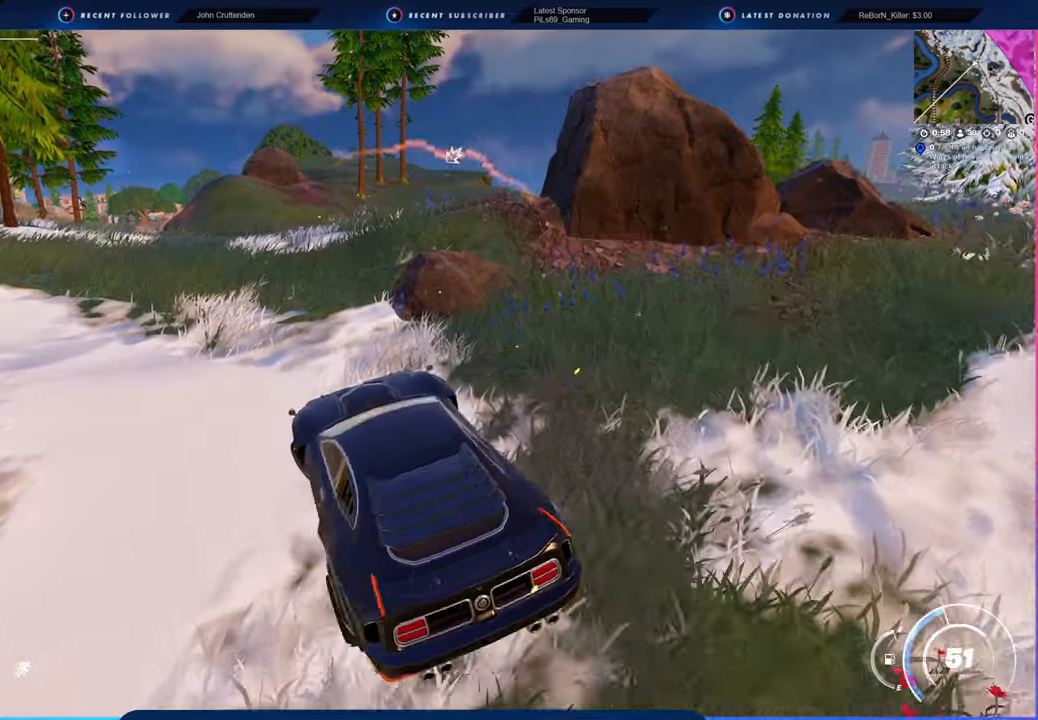
{"keys": [], "mouse": [], "mouse_move": "still", "events": [[100, "a", "up"], [150, "d", "down"], [466, "d", "up"]]}
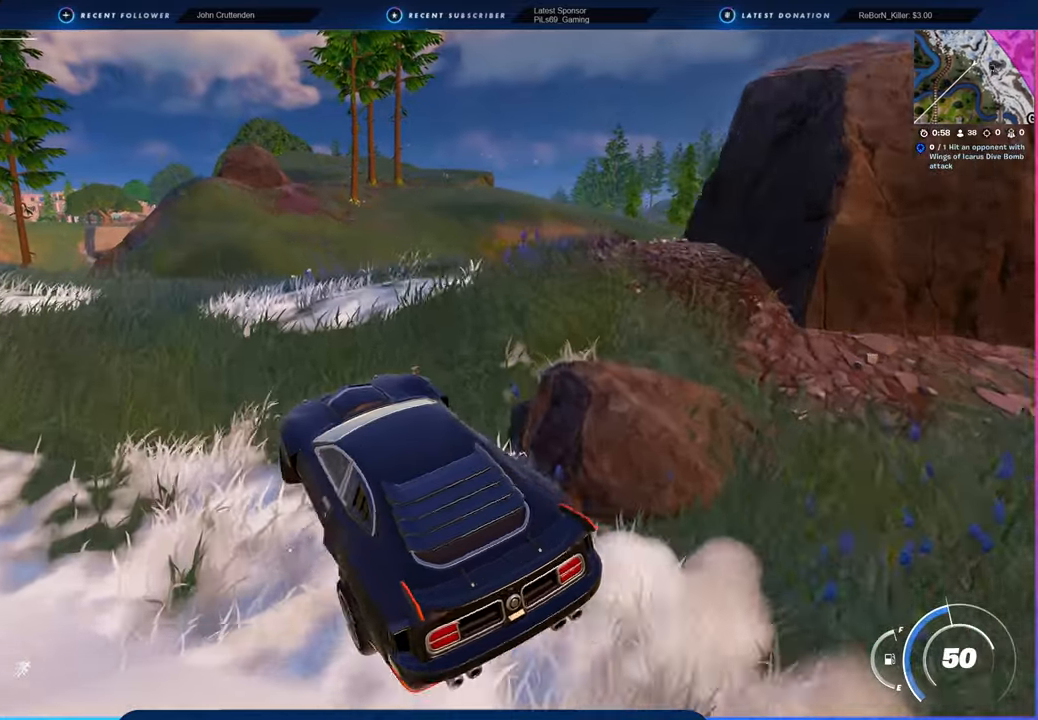
{"keys": [], "mouse": [], "mouse_move": "still", "events": []}
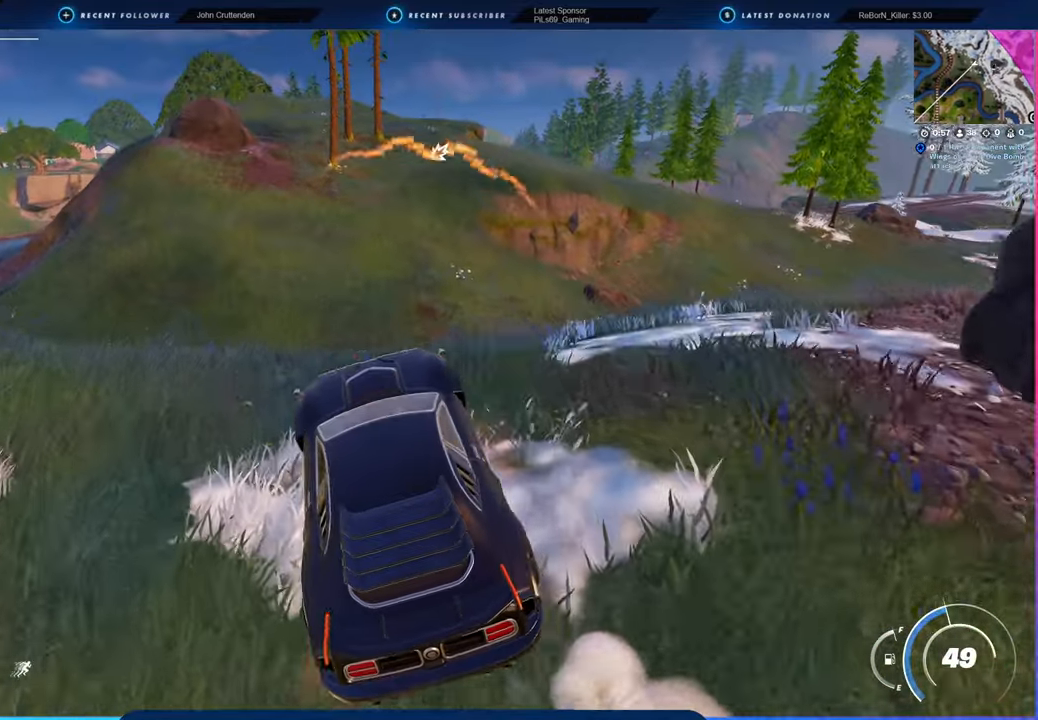
{"keys": [], "mouse": [], "mouse_move": "still", "events": []}
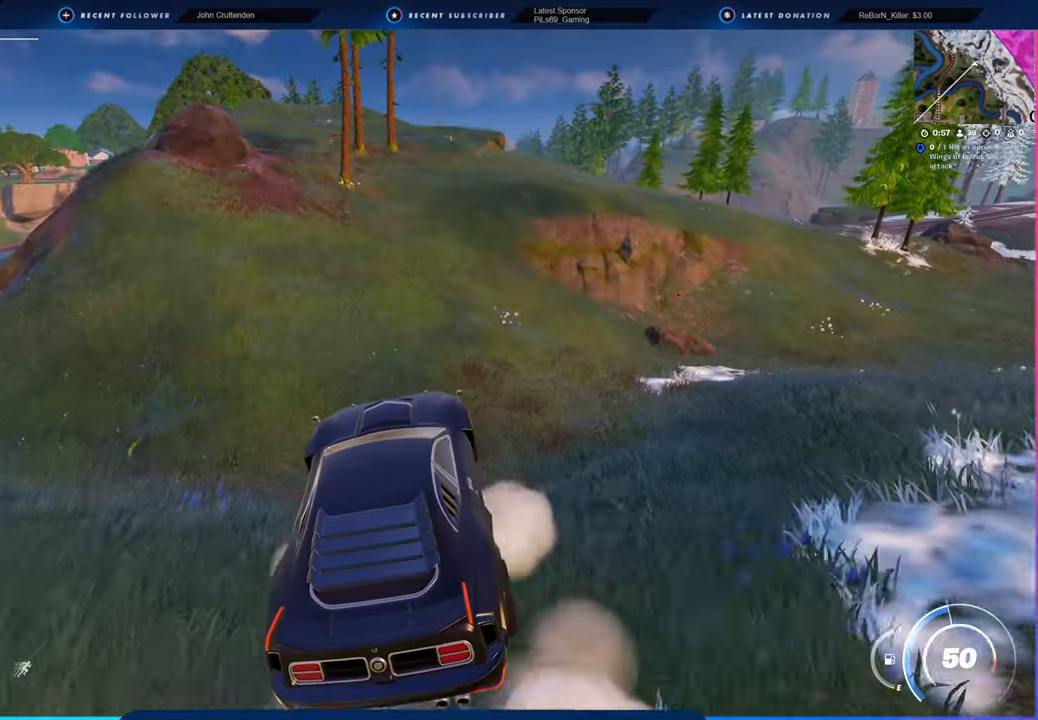
{"keys": [], "mouse": [], "mouse_move": "still", "events": []}
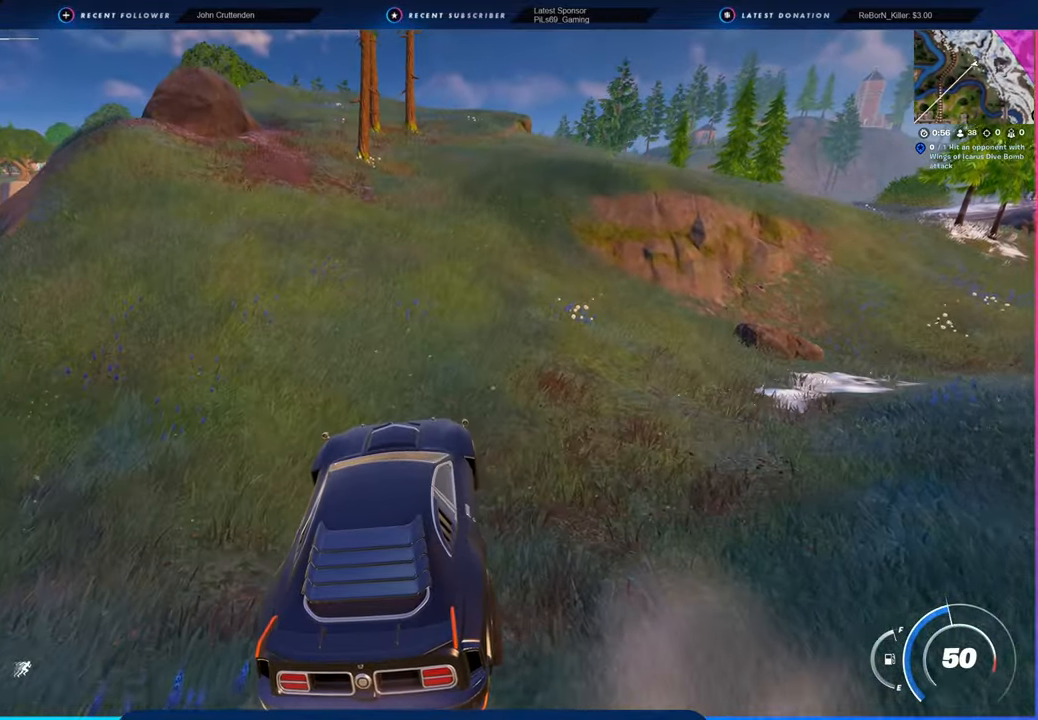
{"keys": [], "mouse": [], "mouse_move": "still", "events": []}
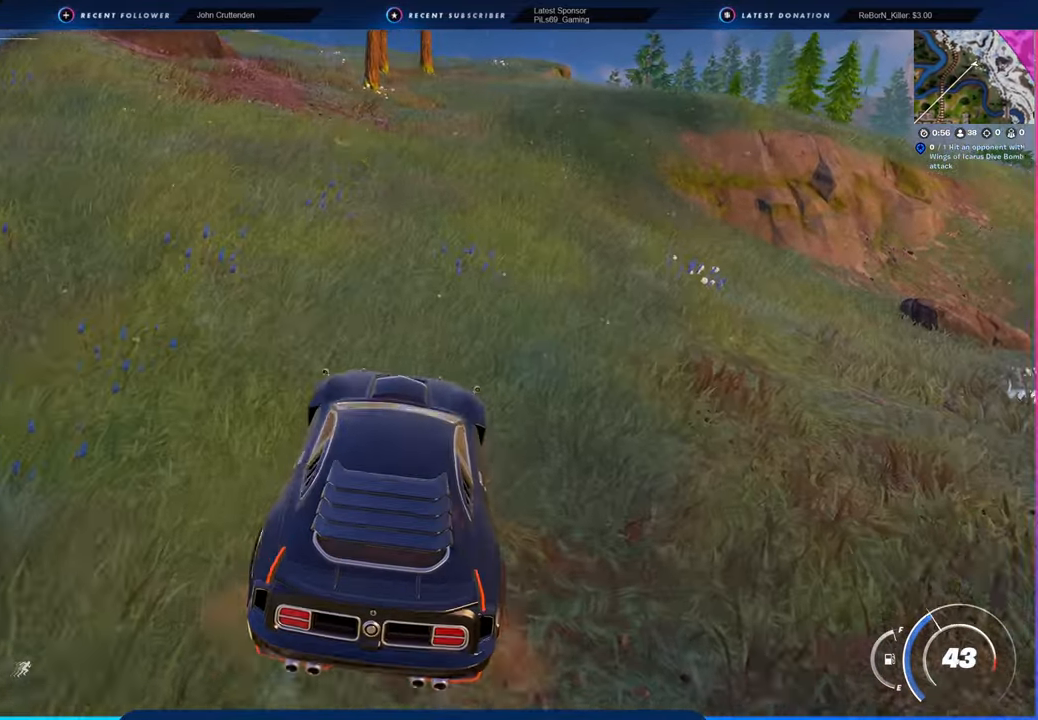
{"keys": [], "mouse": [], "mouse_move": "still", "events": []}
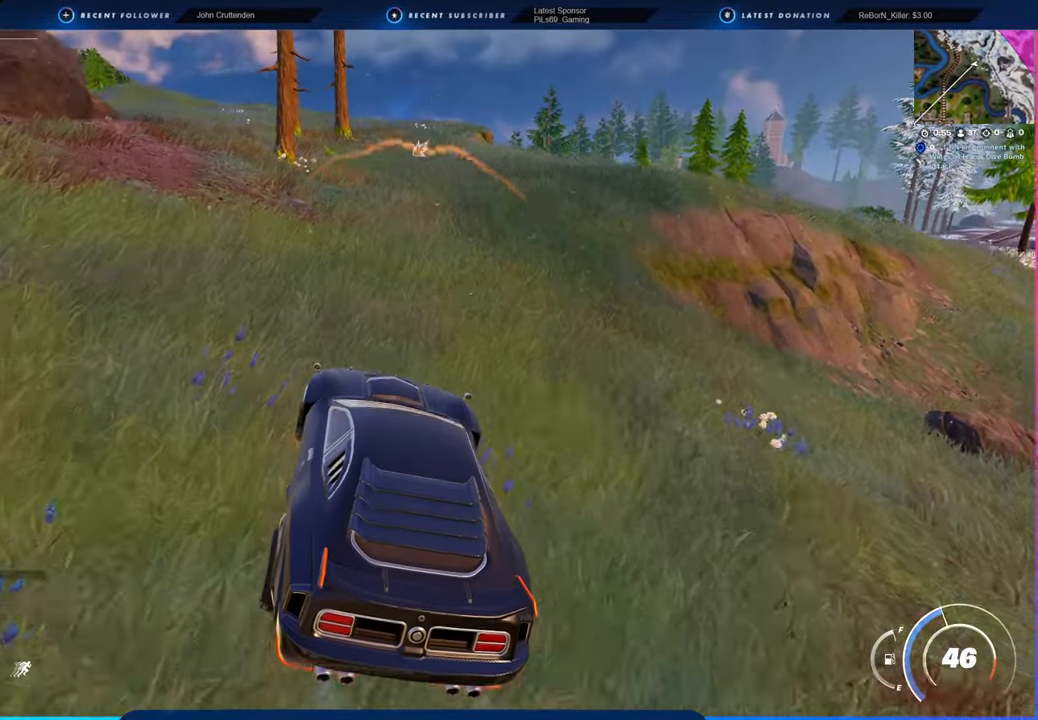
{"keys": [], "mouse": [], "mouse_move": "still", "events": []}
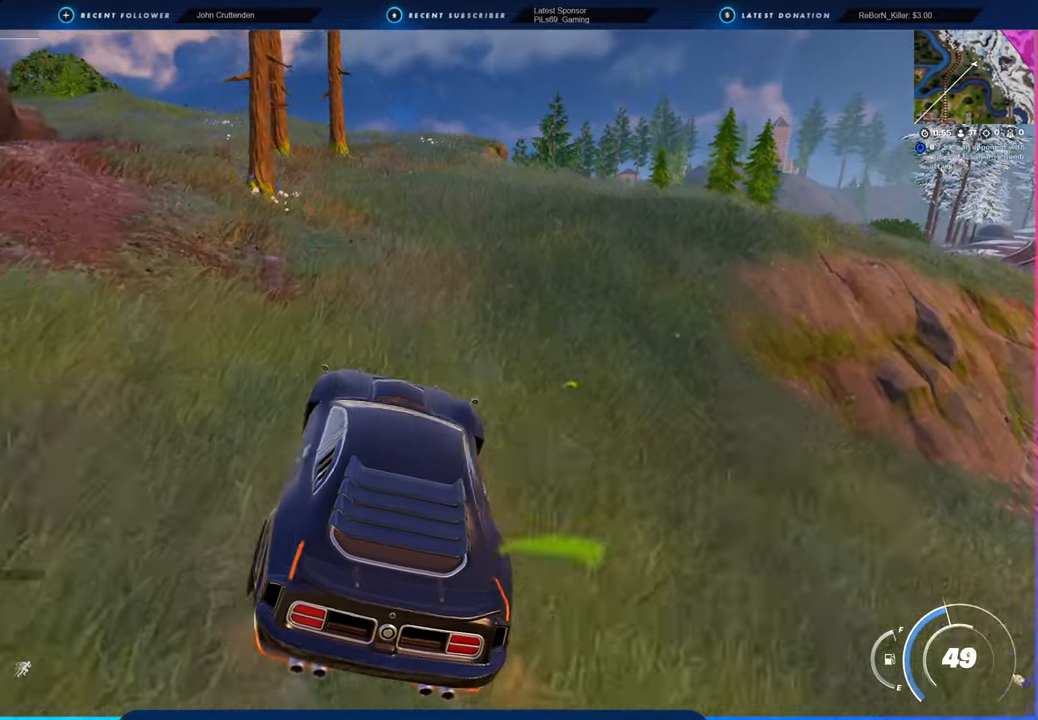
{"keys": [], "mouse": [], "mouse_move": "still", "events": []}
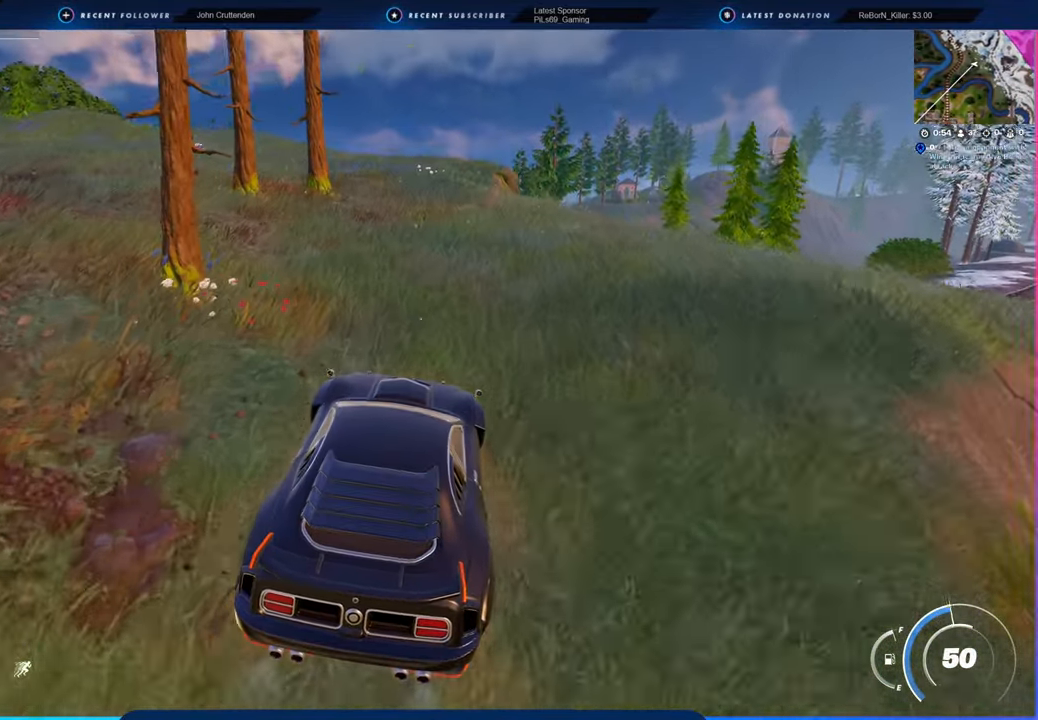
{"keys": [], "mouse": [], "mouse_move": "still", "events": [[166, "d", "down"], [500, "d", "up"]]}
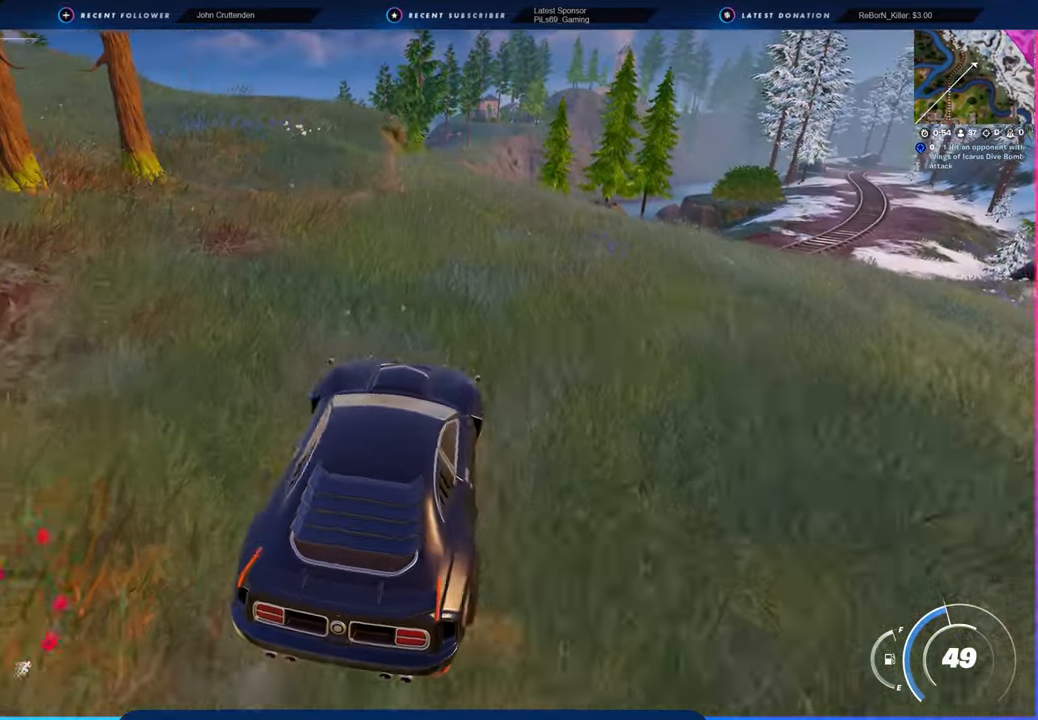
{"keys": ["d"], "mouse": [], "mouse_move": "still", "events": [[33, "a", "down"], [316, "a", "up"], [366, "d", "down"]]}
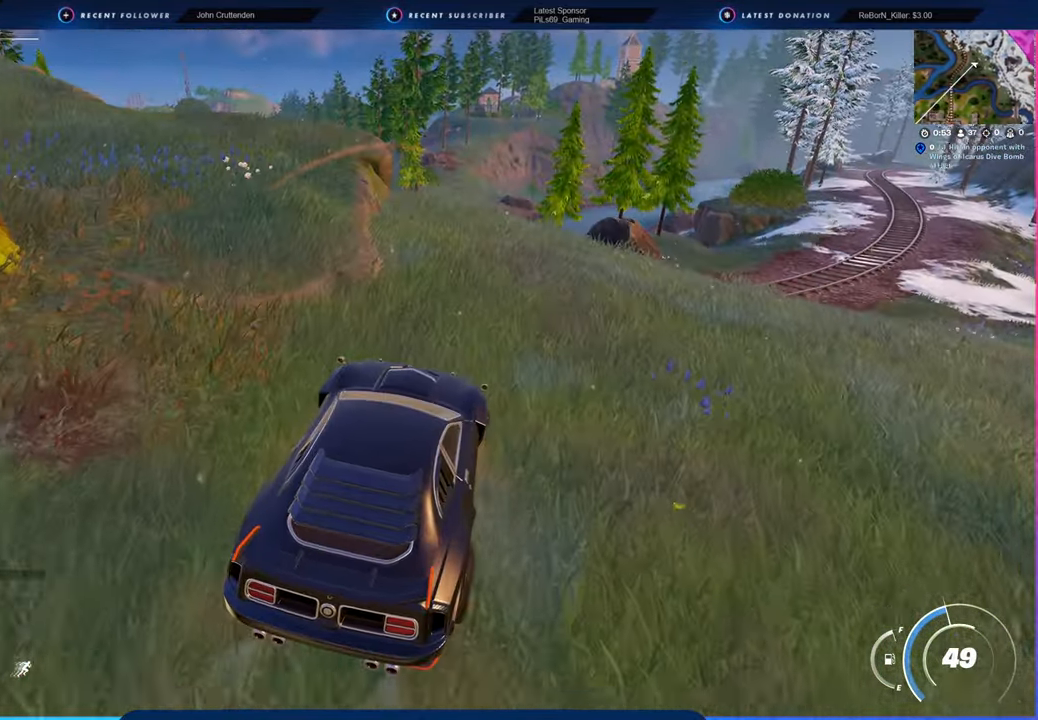
{"keys": ["a"], "mouse": [], "mouse_move": "still", "events": [[150, "d", "up"], [400, "a", "down"]]}
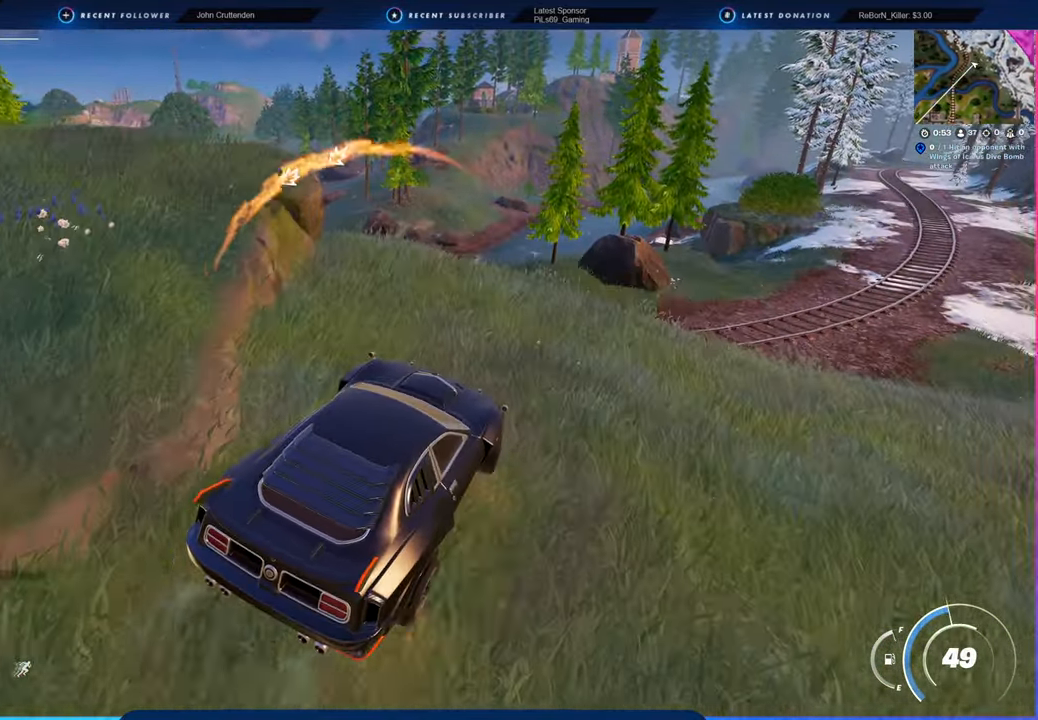
{"keys": ["a"], "mouse": [], "mouse_move": "left", "events": [[100, "a", "up"], [500, "a", "down"]]}